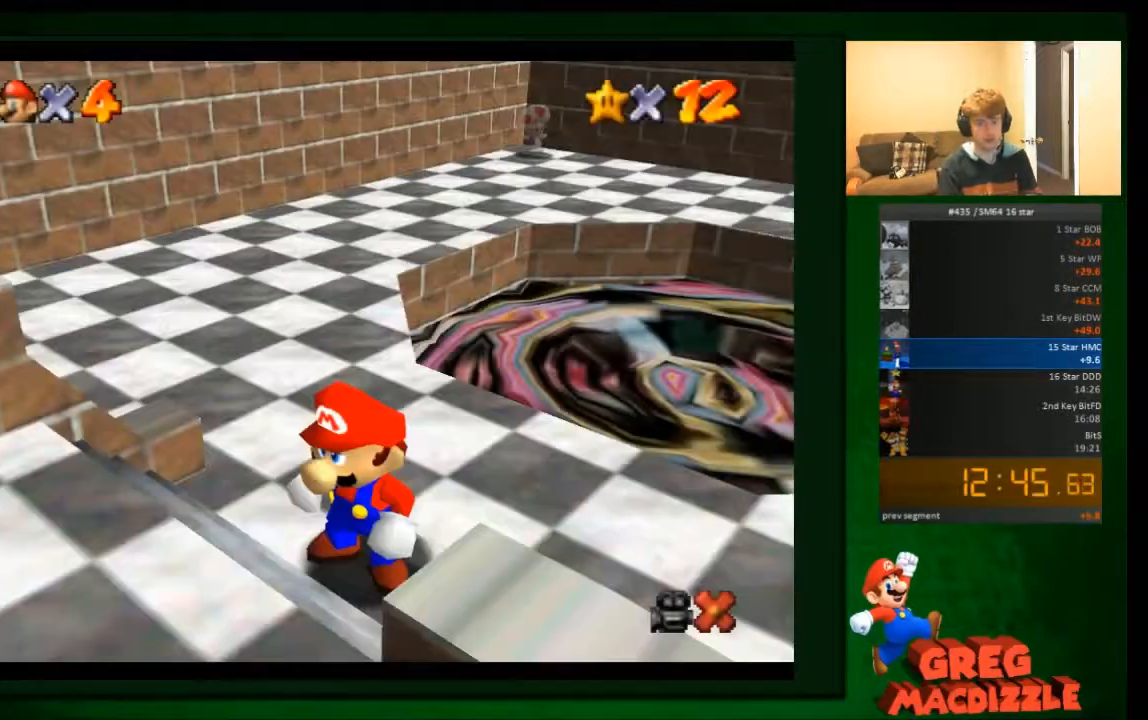
Gameplay with a controller (Nintendo layout); each line is a JSON object with the inputs held at the frame after it. "events" lists button and stick changes between this image and that frame as [ms after this image, input, new state], when the widget could be followed in between. Not read: C_DOWN C_UP L3 R3 Z.
{"buttons": [], "left_stick": "up-right", "events": [[300, "A", "down"], [400, "A", "up"]]}
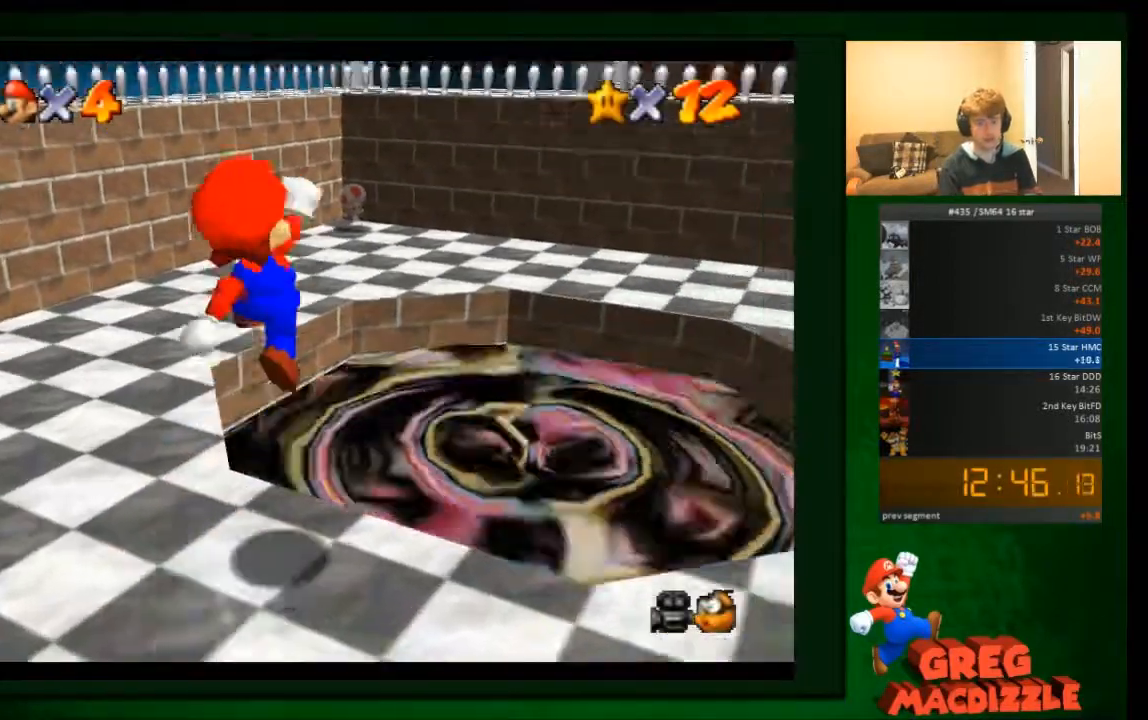
{"buttons": [], "left_stick": "up-right", "events": []}
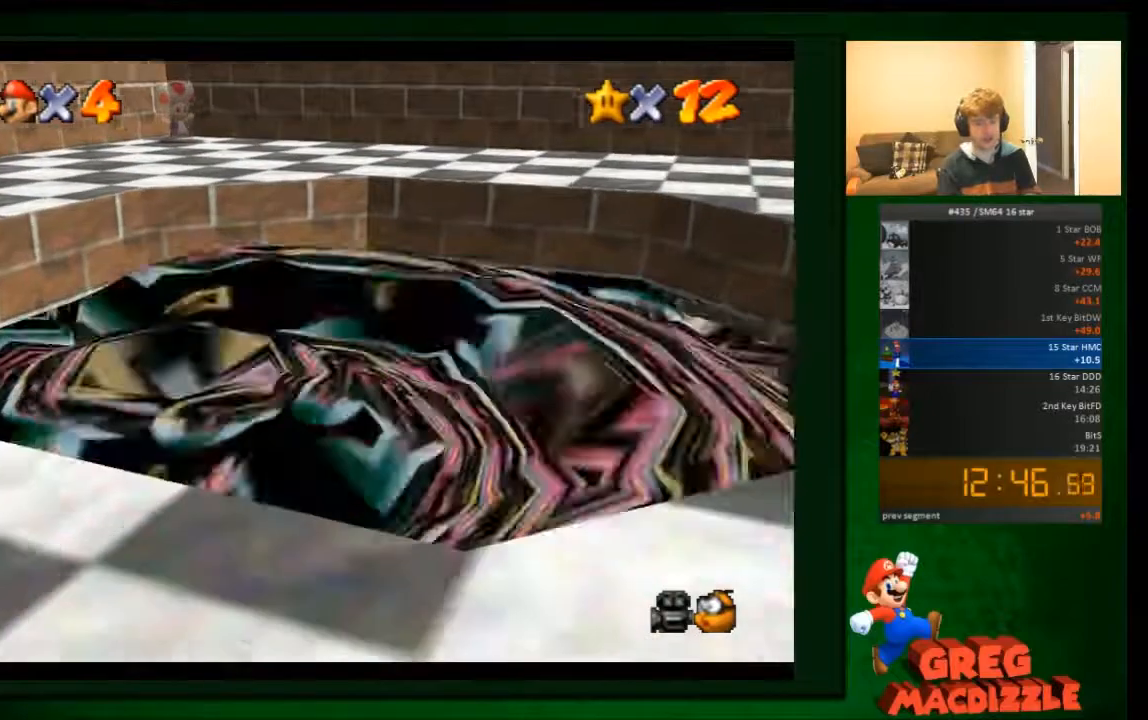
{"buttons": [], "left_stick": "up-right", "events": []}
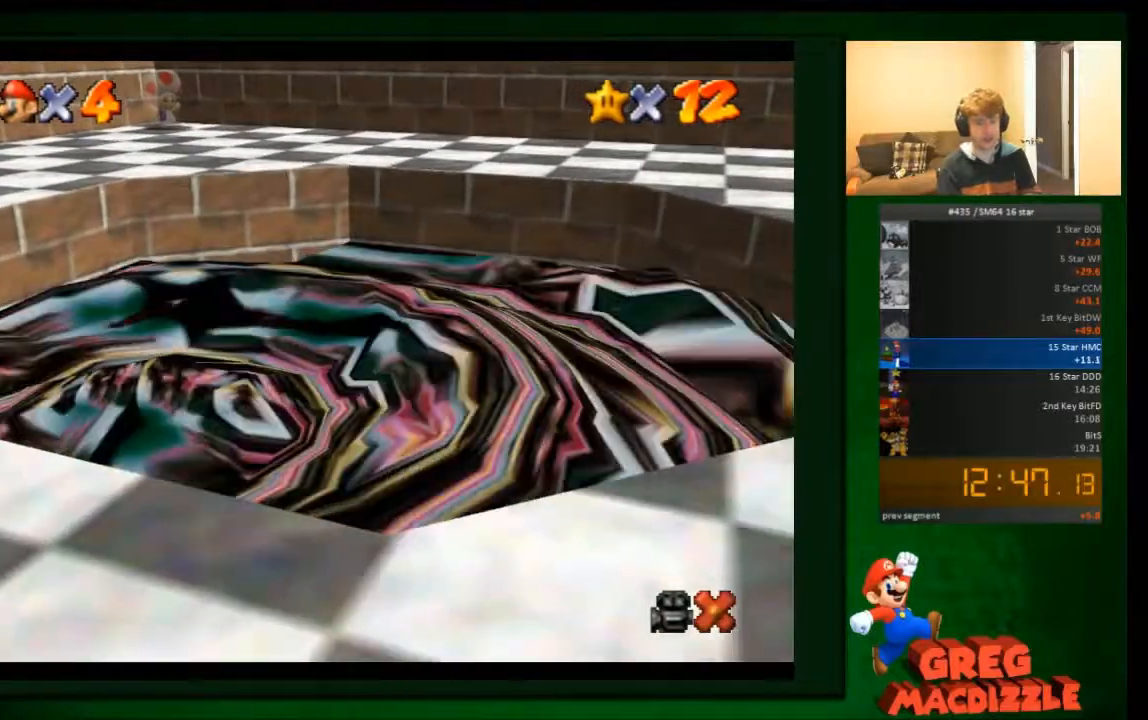
{"buttons": [], "left_stick": "center", "events": [[133, "left_stick", "center"]]}
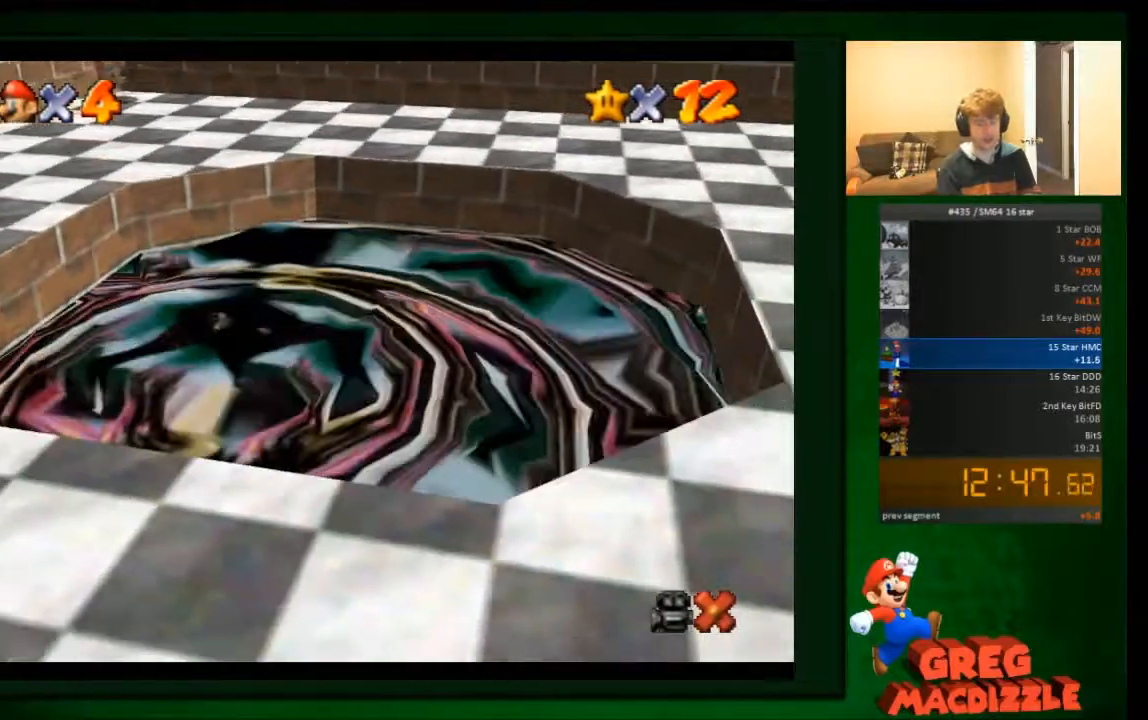
{"buttons": [], "left_stick": "center", "events": []}
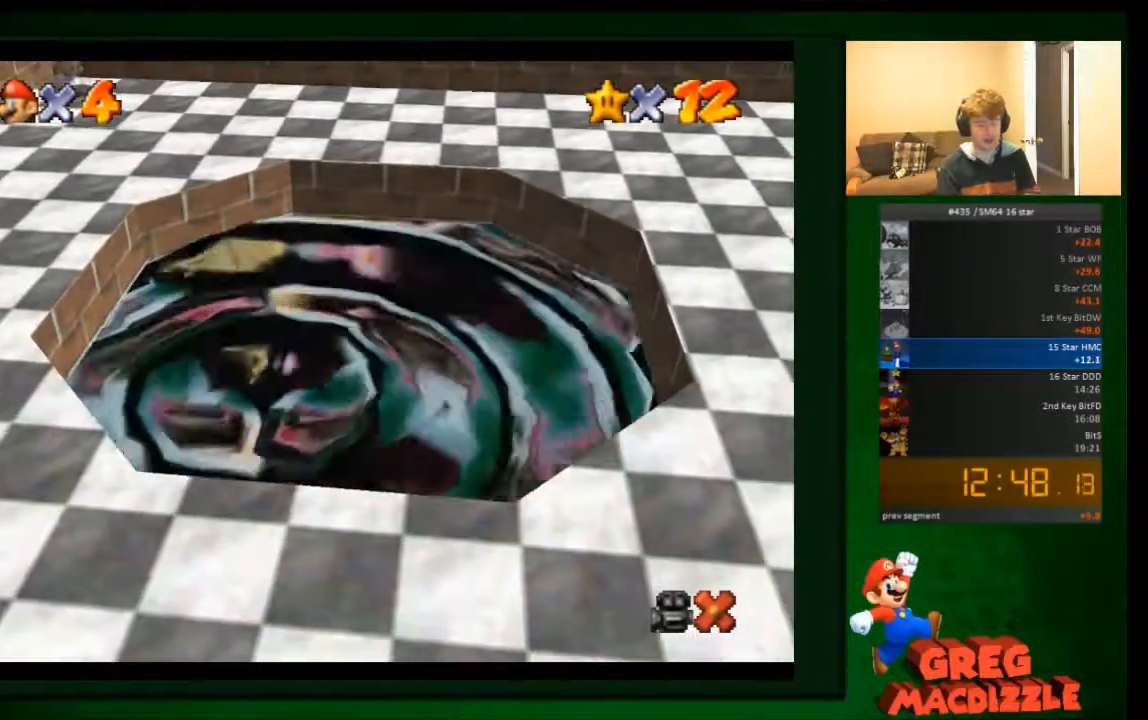
{"buttons": [], "left_stick": "center", "events": []}
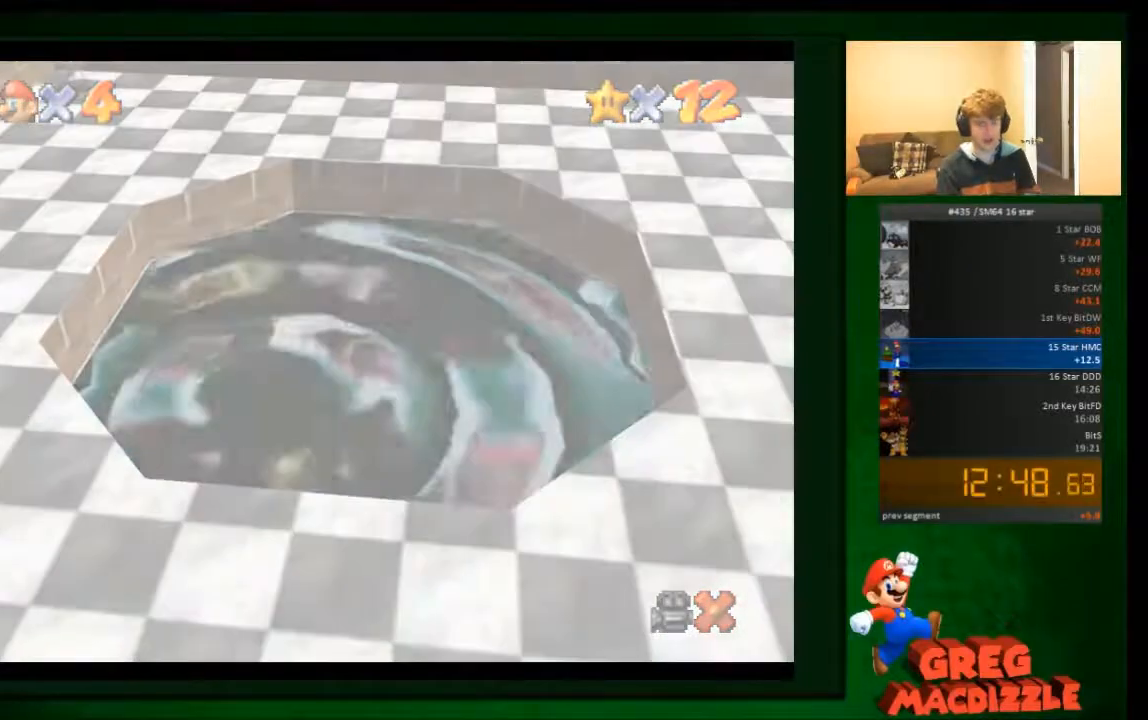
{"buttons": ["A"], "left_stick": "center", "events": [[400, "A", "down"]]}
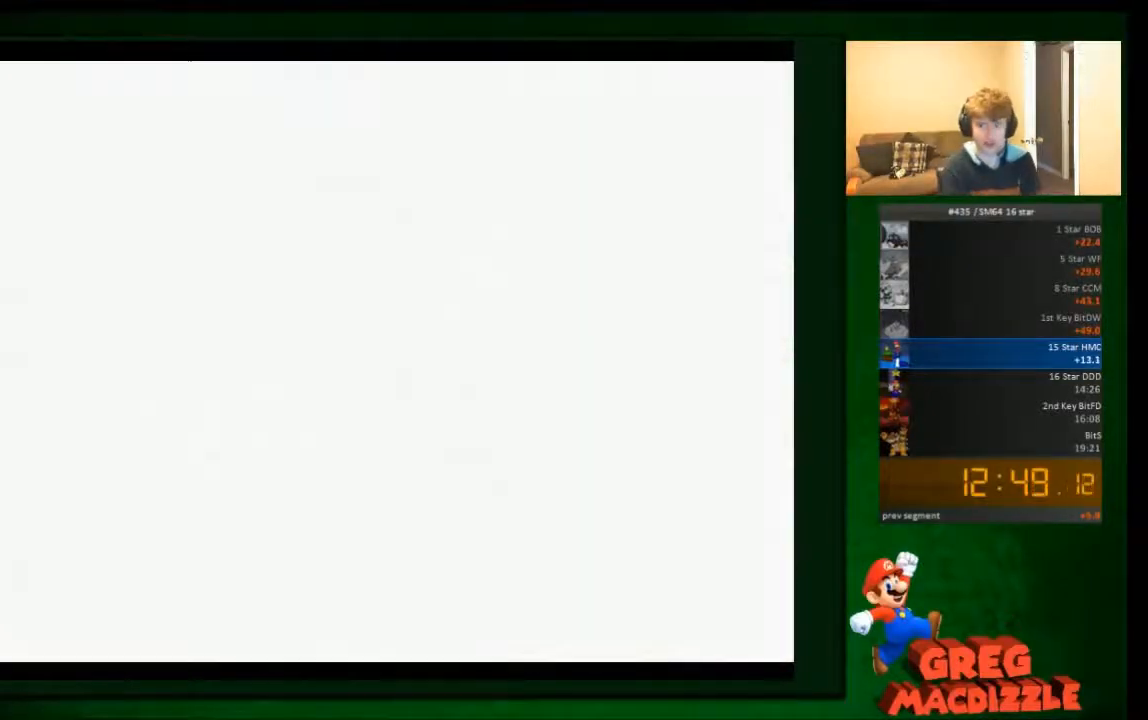
{"buttons": [], "left_stick": "center", "events": [[33, "A", "up"], [133, "A", "down"], [233, "A", "up"], [333, "A", "down"], [433, "A", "up"]]}
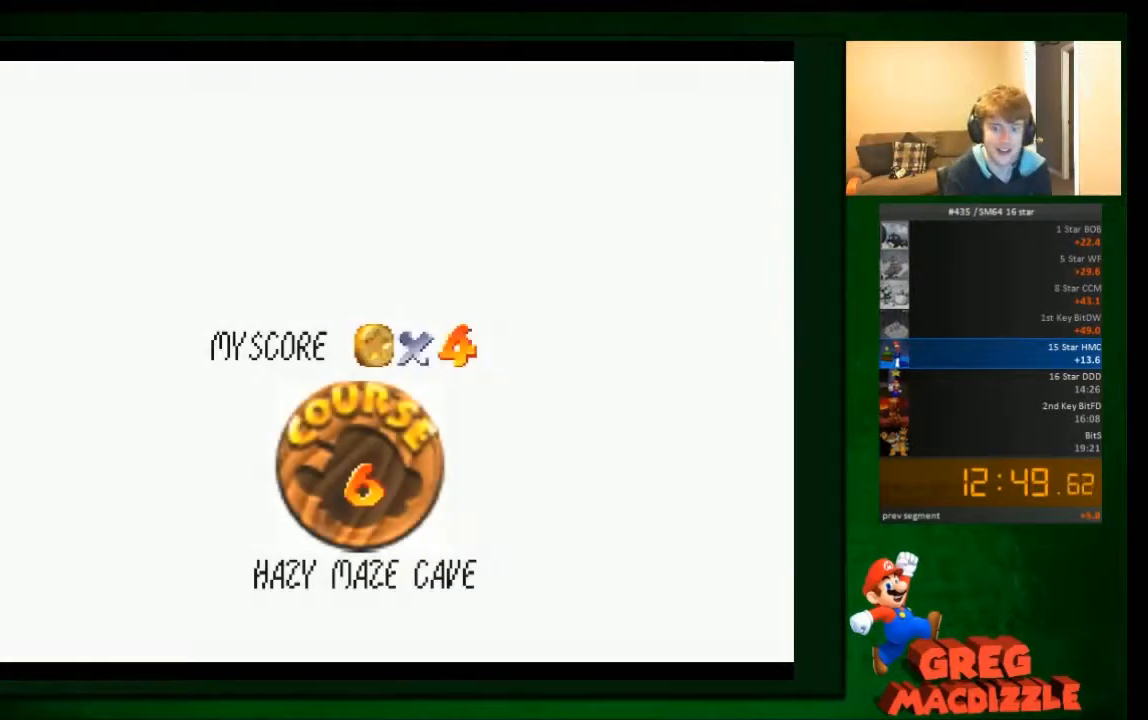
{"buttons": ["A"], "left_stick": "center", "events": [[33, "A", "down"], [100, "A", "up"], [167, "A", "down"], [267, "A", "up"], [400, "A", "down"], [467, "A", "up"], [501, "A", "down"]]}
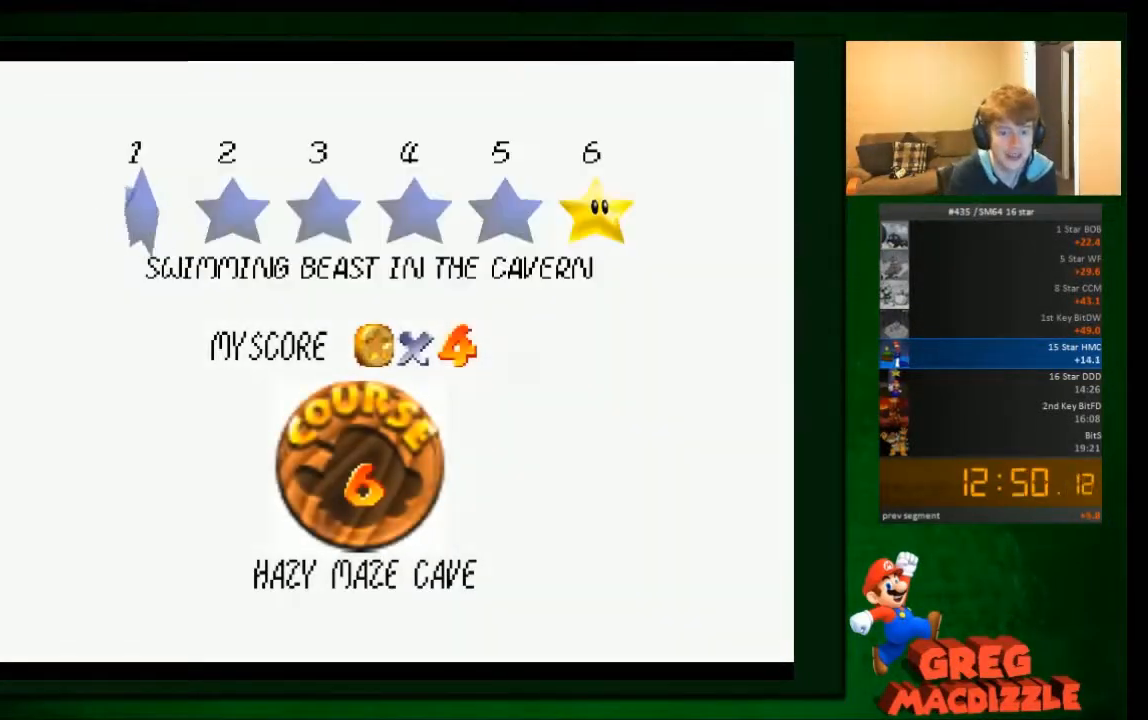
{"buttons": ["A"], "left_stick": "center", "events": [[166, "A", "up"], [266, "A", "down"], [333, "A", "up"], [433, "A", "down"]]}
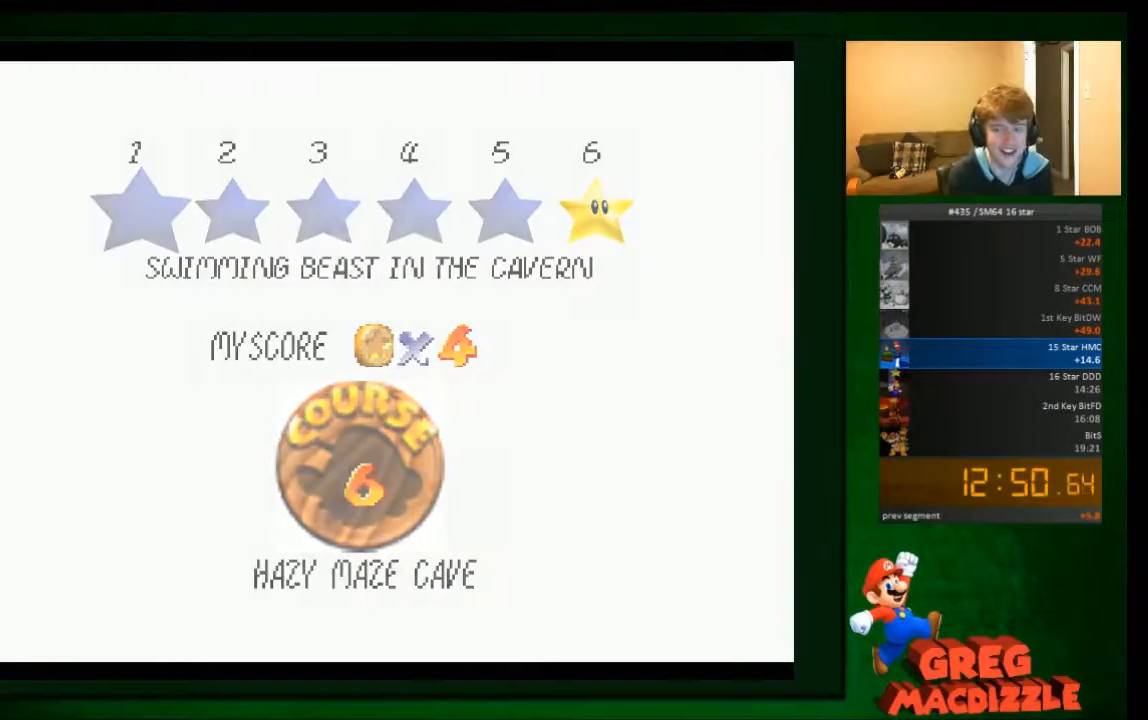
{"buttons": [], "left_stick": "center", "events": [[33, "A", "up"]]}
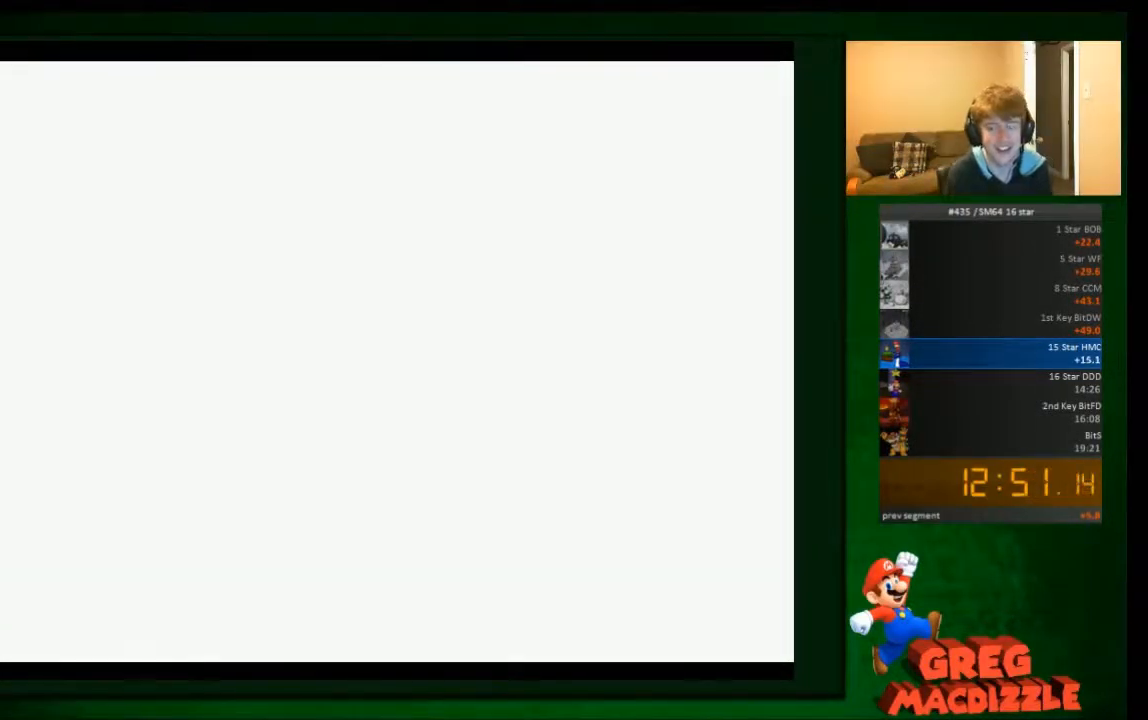
{"buttons": [], "left_stick": "center", "events": []}
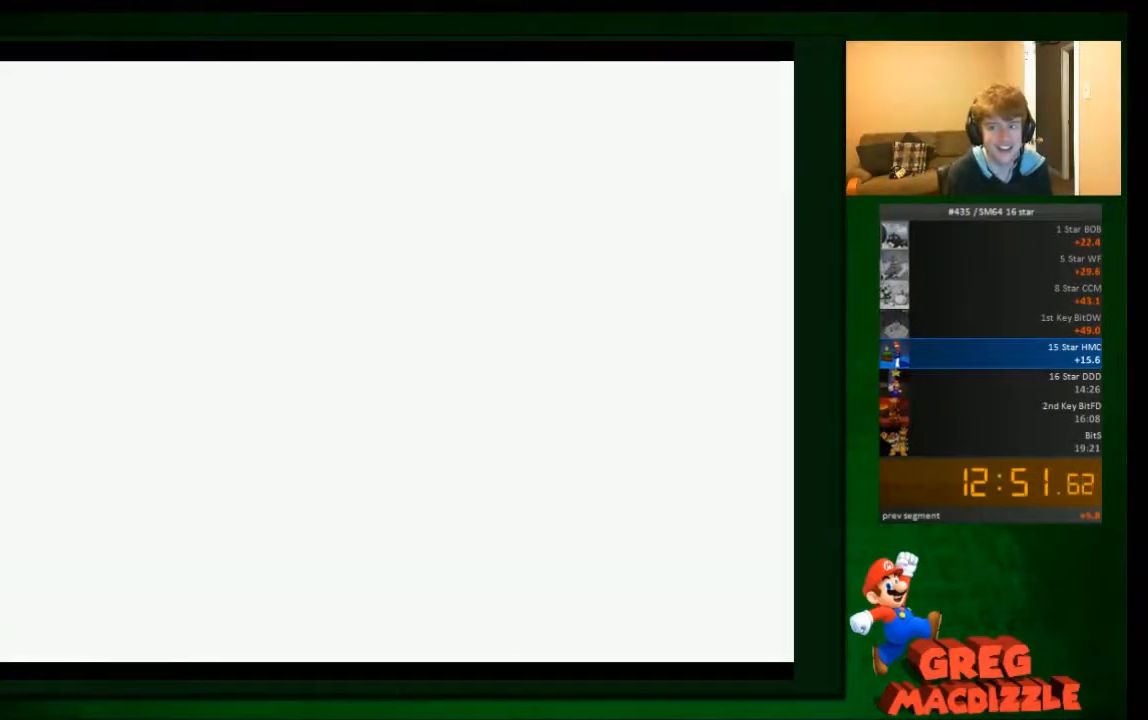
{"buttons": [], "left_stick": "center", "events": []}
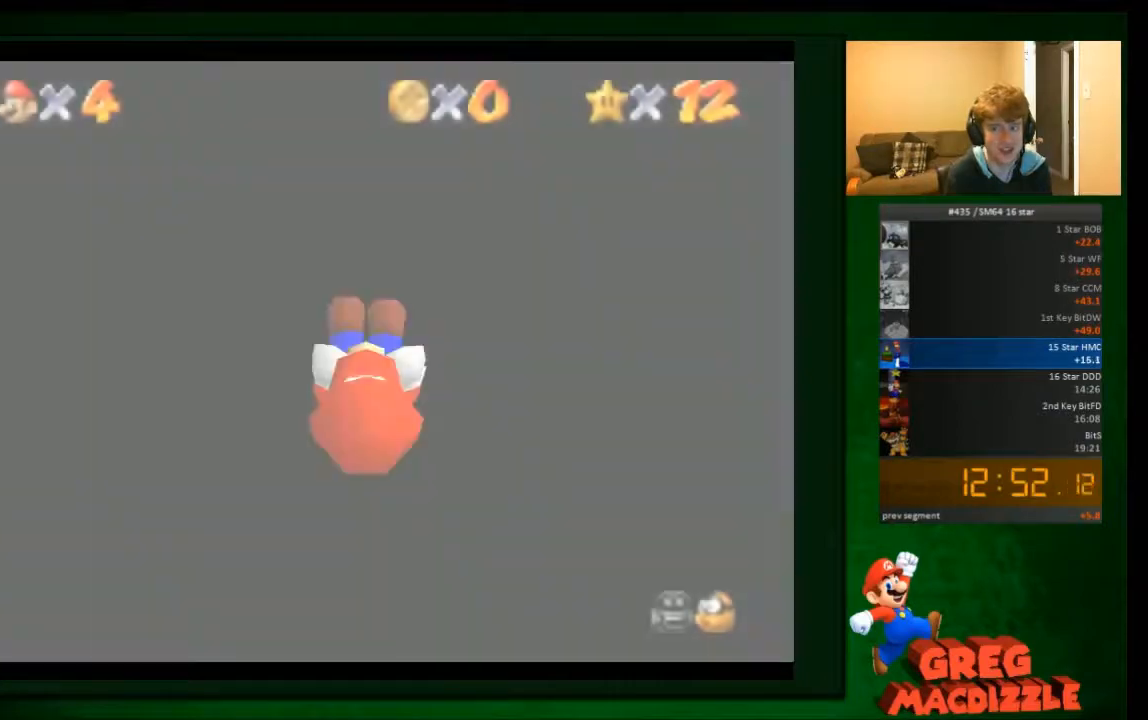
{"buttons": [], "left_stick": "up-left", "events": [[333, "left_stick", "up-left"]]}
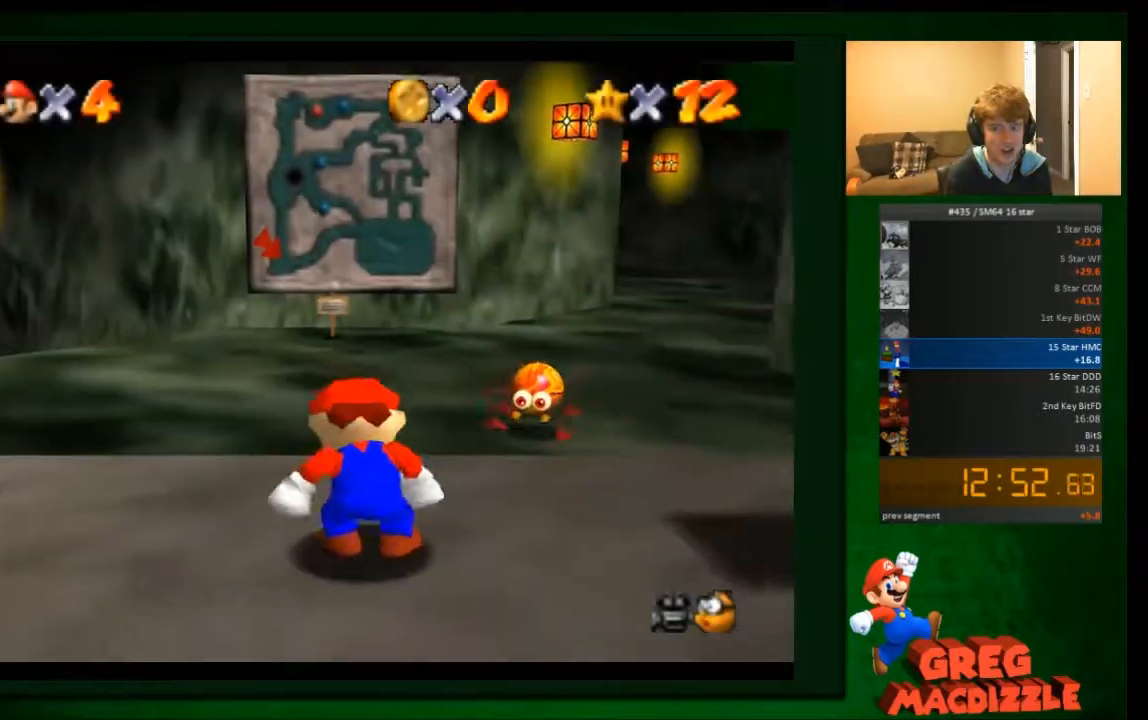
{"buttons": [], "left_stick": "up-left", "events": []}
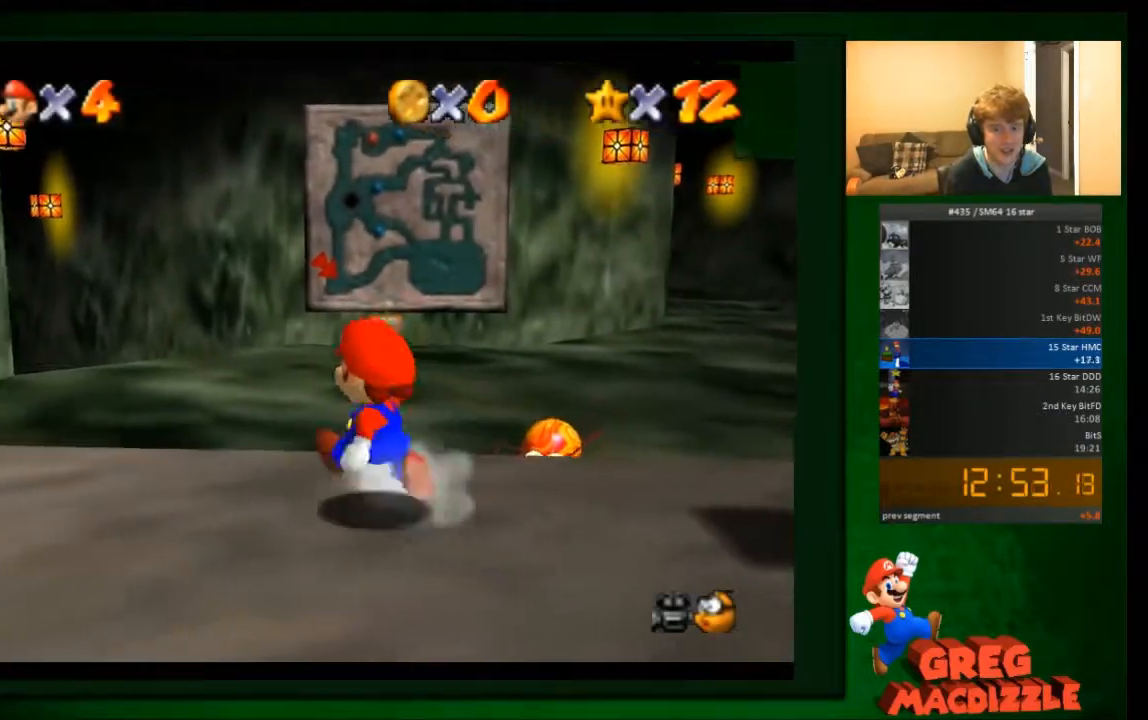
{"buttons": [], "left_stick": "up", "events": [[166, "A", "down"], [166, "left_stick", "up"], [300, "A", "up"]]}
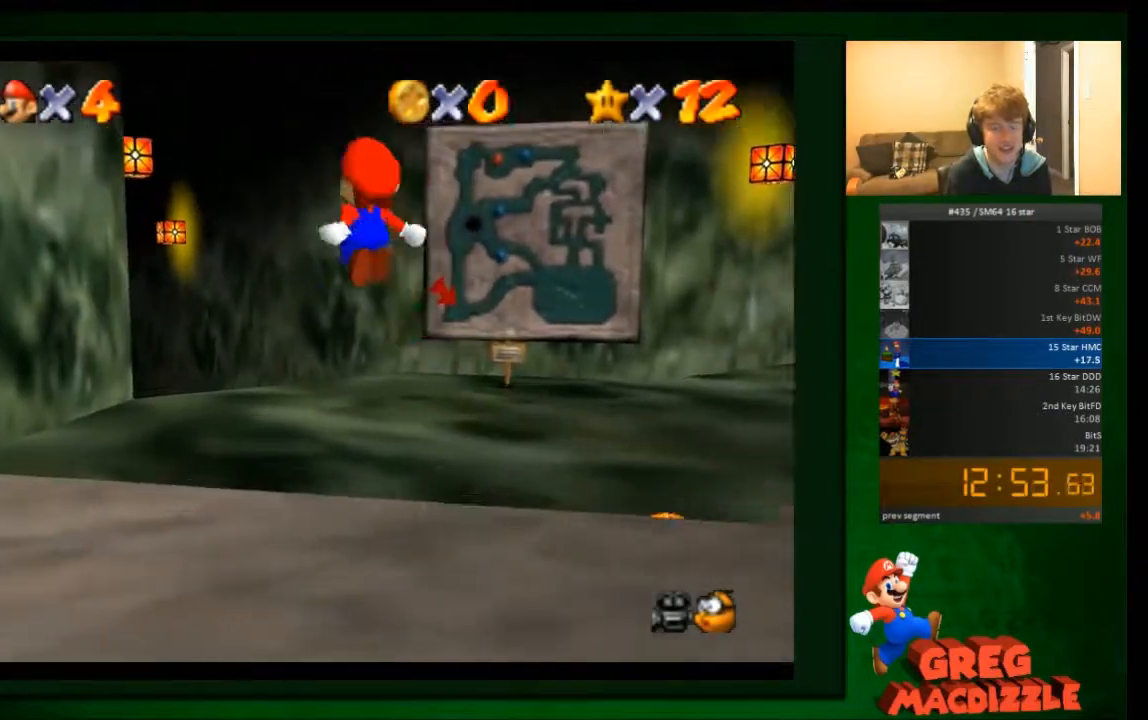
{"buttons": [], "left_stick": "up", "events": []}
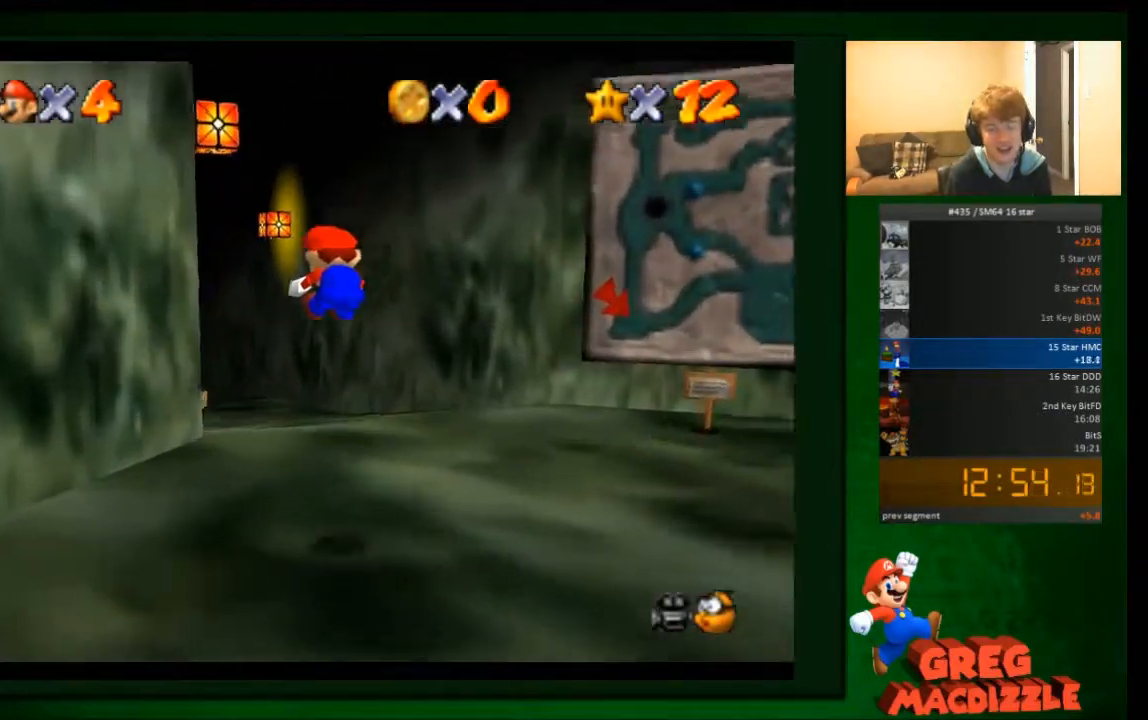
{"buttons": [], "left_stick": "up", "events": []}
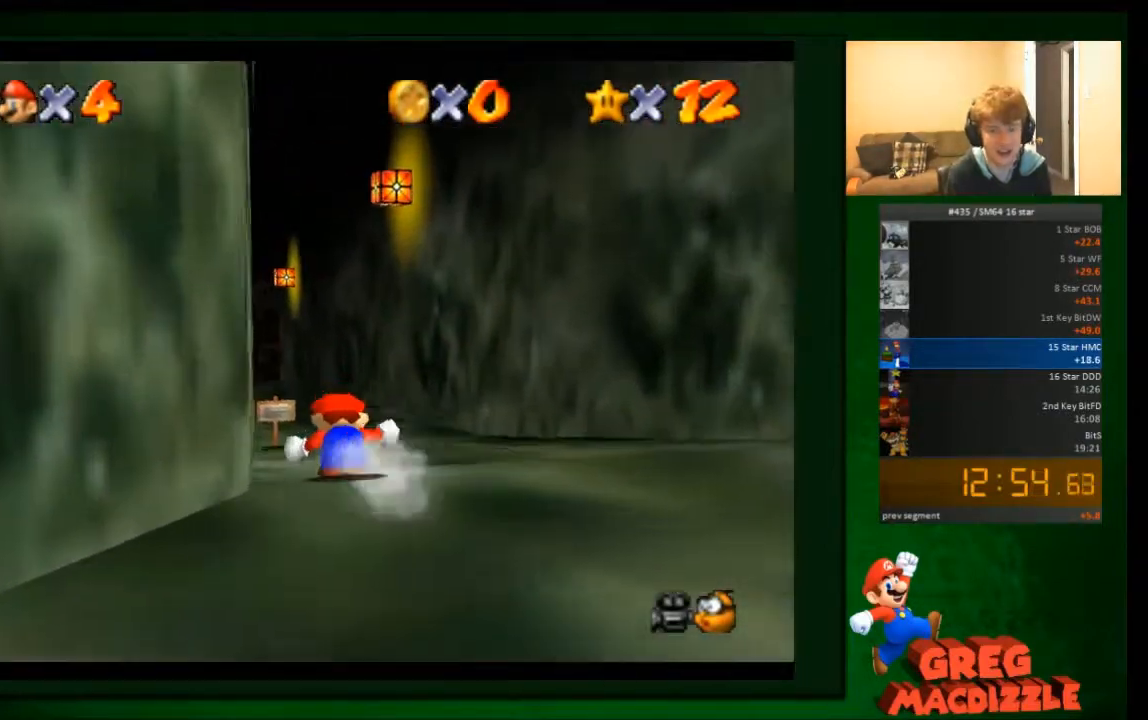
{"buttons": [], "left_stick": "up-right", "events": [[367, "left_stick", "up-right"]]}
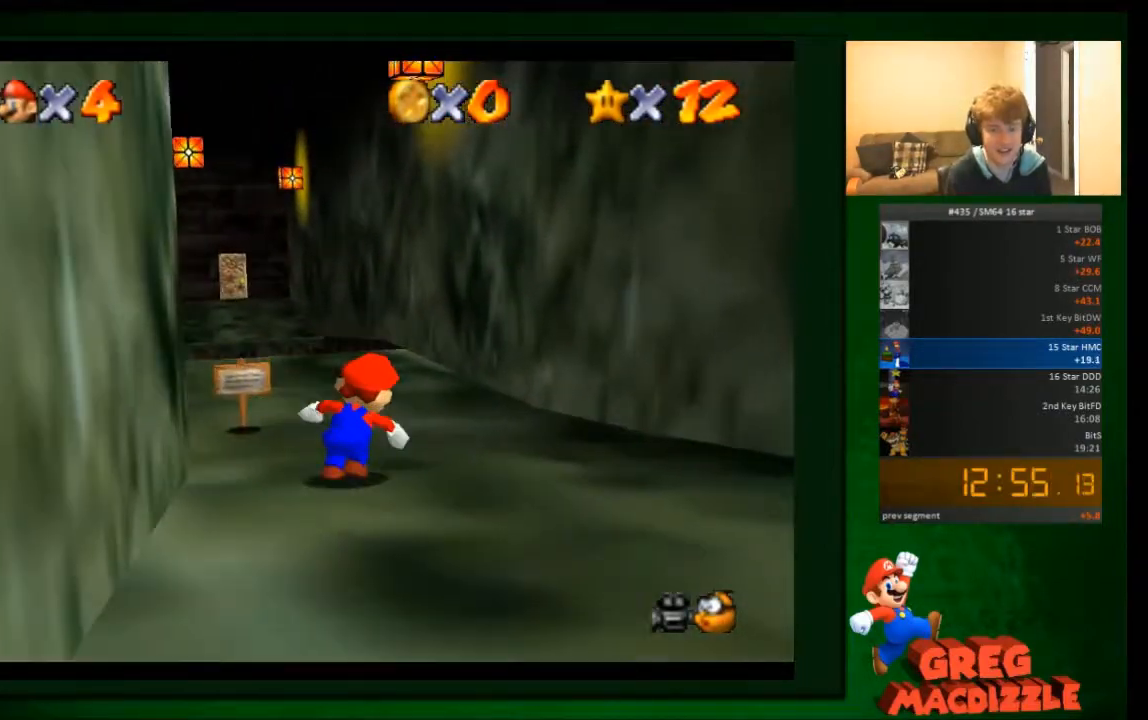
{"buttons": [], "left_stick": "up-left", "events": [[66, "left_stick", "up"], [433, "left_stick", "up-left"]]}